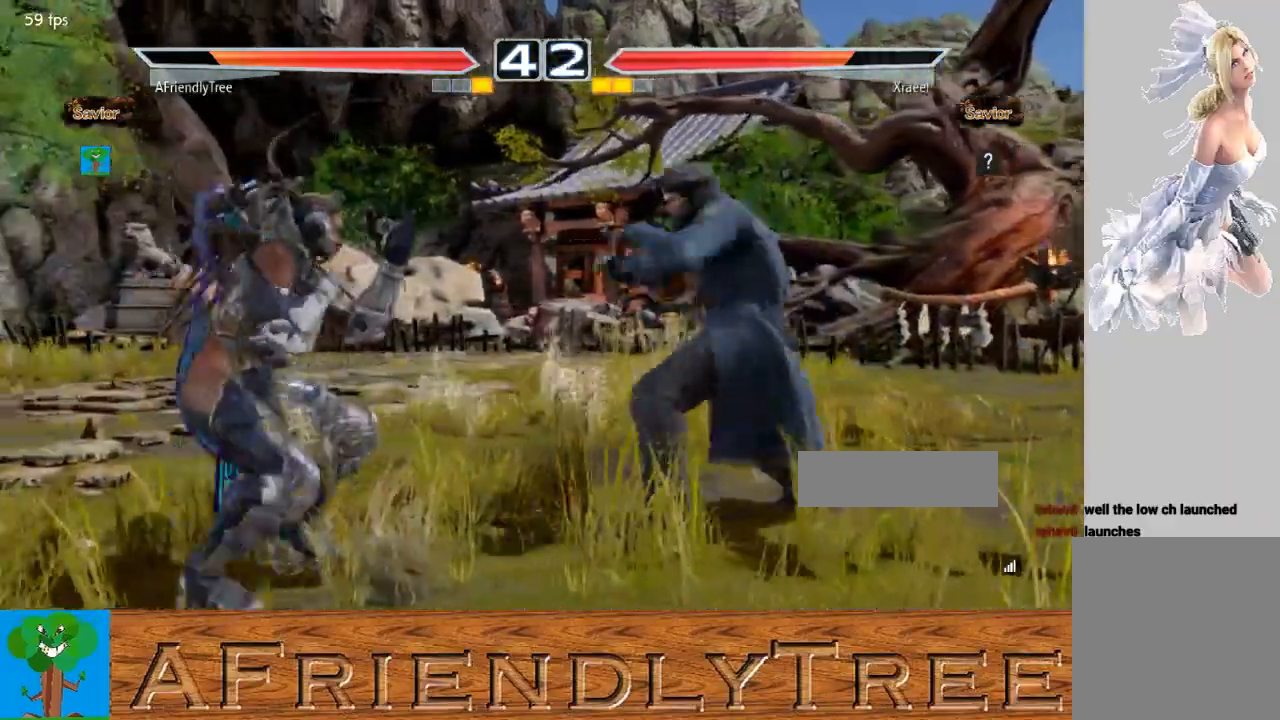
Gameplay with a controller (arcade stick); each line is a JSON object with the inputs held at the frame after it (dt_ms = milliseconds from this image to that frame). "events" lists button and stick changes between this image and that frame as [ms after this image, input, new state], when the widget could be followed in between. Not read: L3 R3.
{"dt_ms": 500, "buttons": [], "left_stick": "center", "events": [[100, "left_stick", "left"], [233, "left_stick", "down"], [367, "left_stick", "left"], [467, "left_stick", "center"]]}
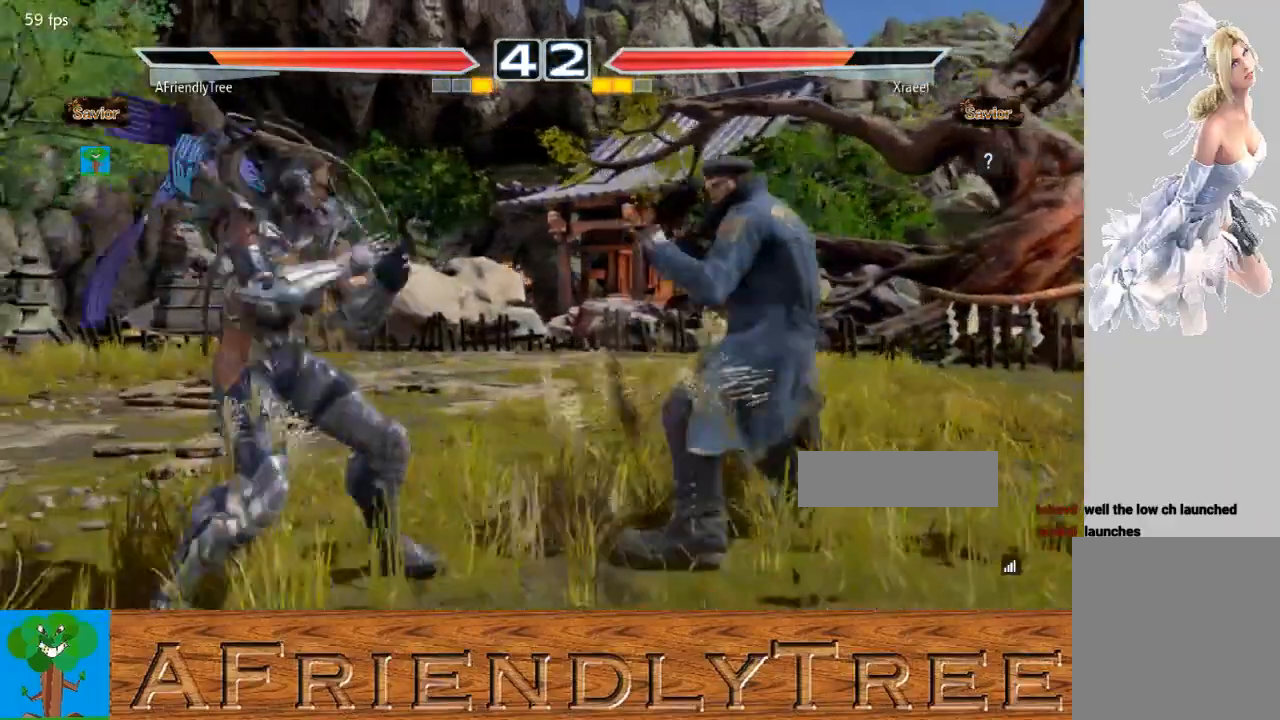
{"dt_ms": 500, "buttons": [], "left_stick": "center", "events": [[33, "left_stick", "left"], [167, "left_stick", "down"], [233, "left_stick", "center"], [400, "left_stick", "right"], [467, "left_stick", "center"]]}
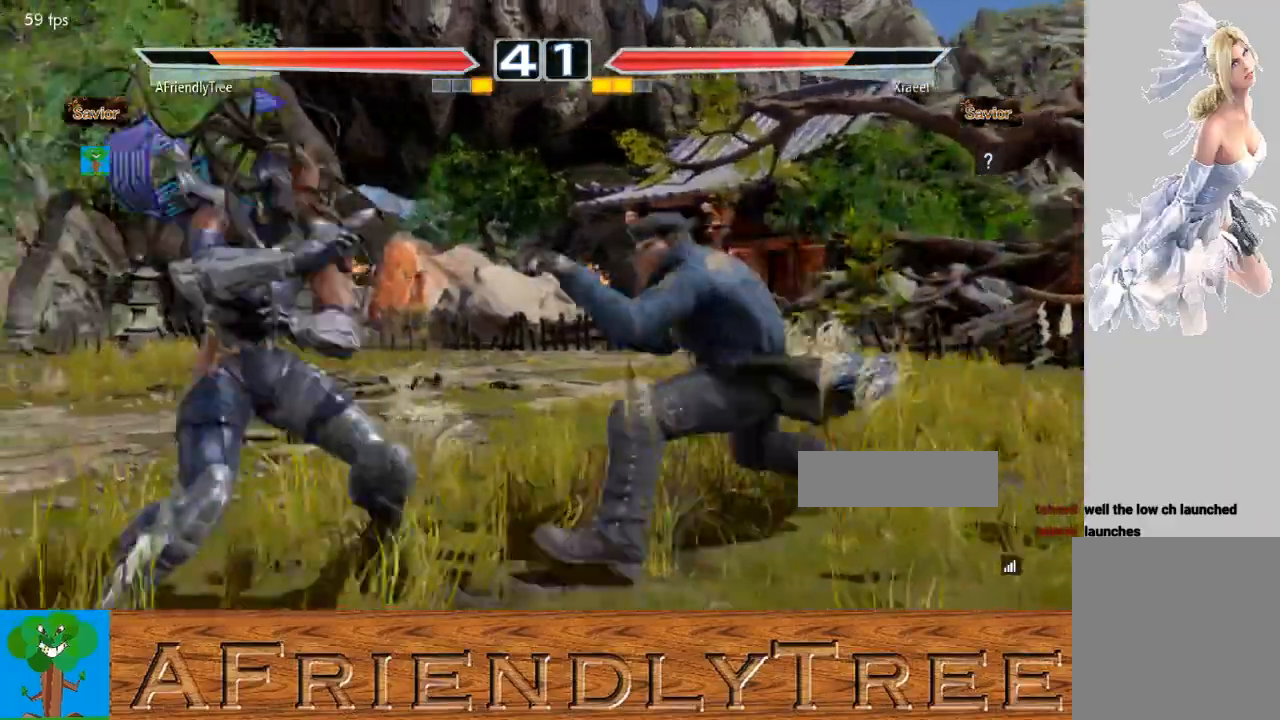
{"dt_ms": 500, "buttons": ["CROSS"], "left_stick": "right", "events": [[67, "left_stick", "right"], [133, "CROSS", "down"]]}
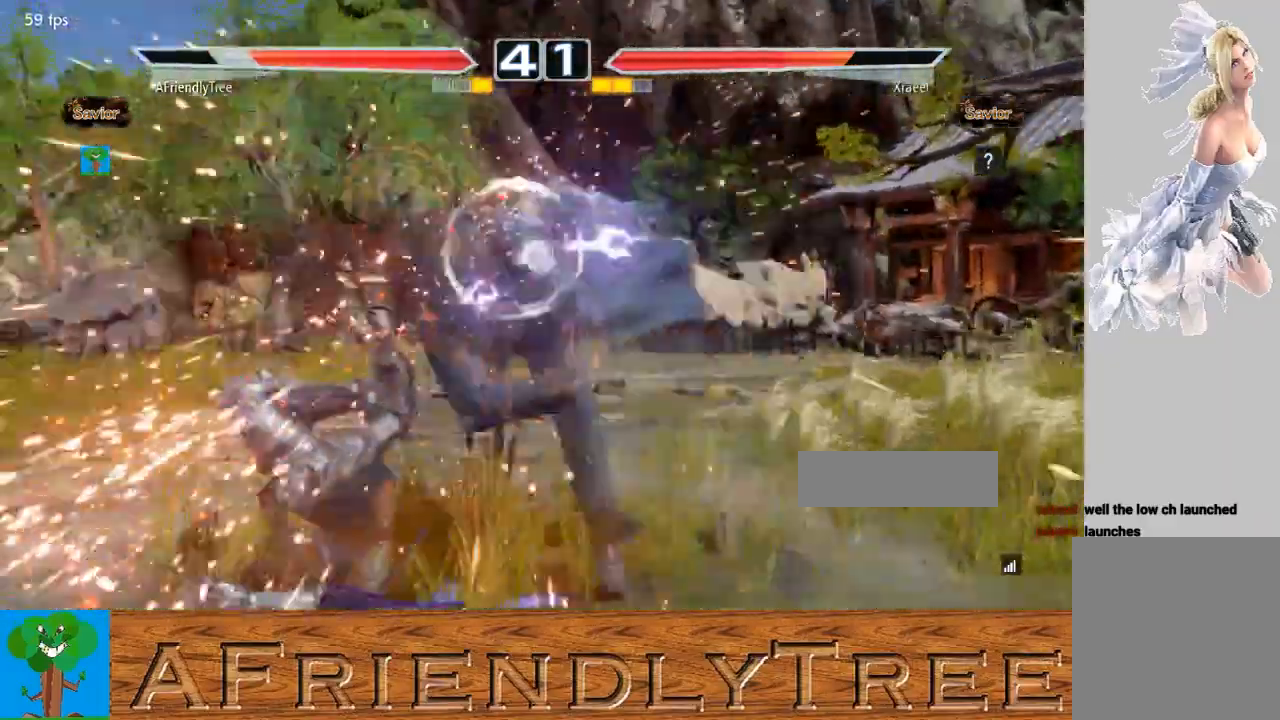
{"dt_ms": 500, "buttons": [], "left_stick": "left", "events": [[67, "left_stick", "center"], [167, "CROSS", "up"], [433, "left_stick", "left"]]}
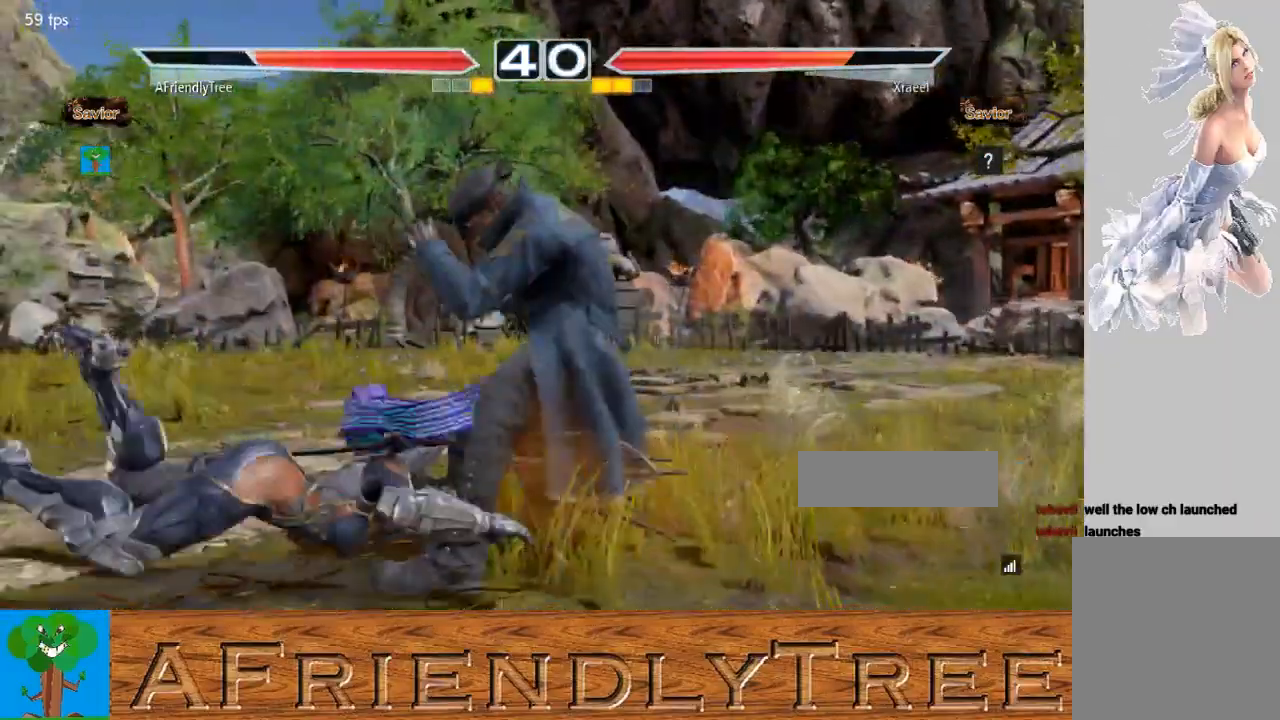
{"dt_ms": 500, "buttons": [], "left_stick": "left", "events": [[133, "left_stick", "down-left"], [433, "left_stick", "left"]]}
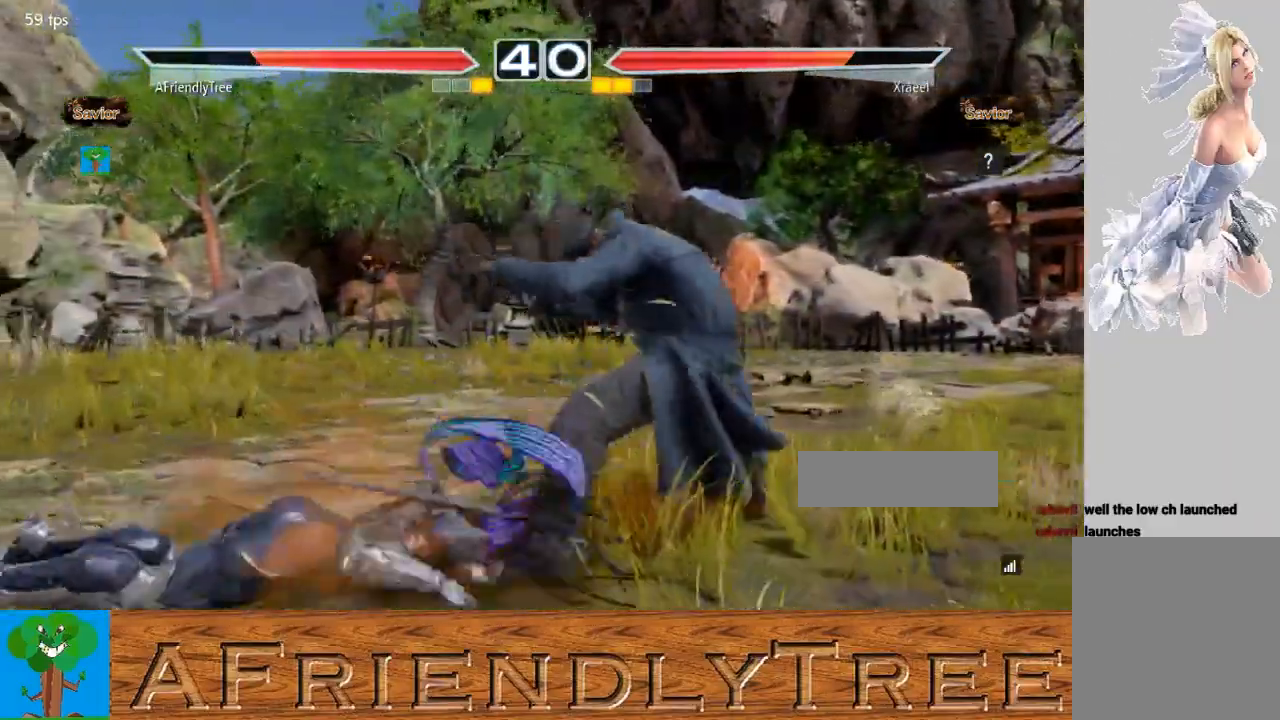
{"dt_ms": 500, "buttons": [], "left_stick": "left", "events": []}
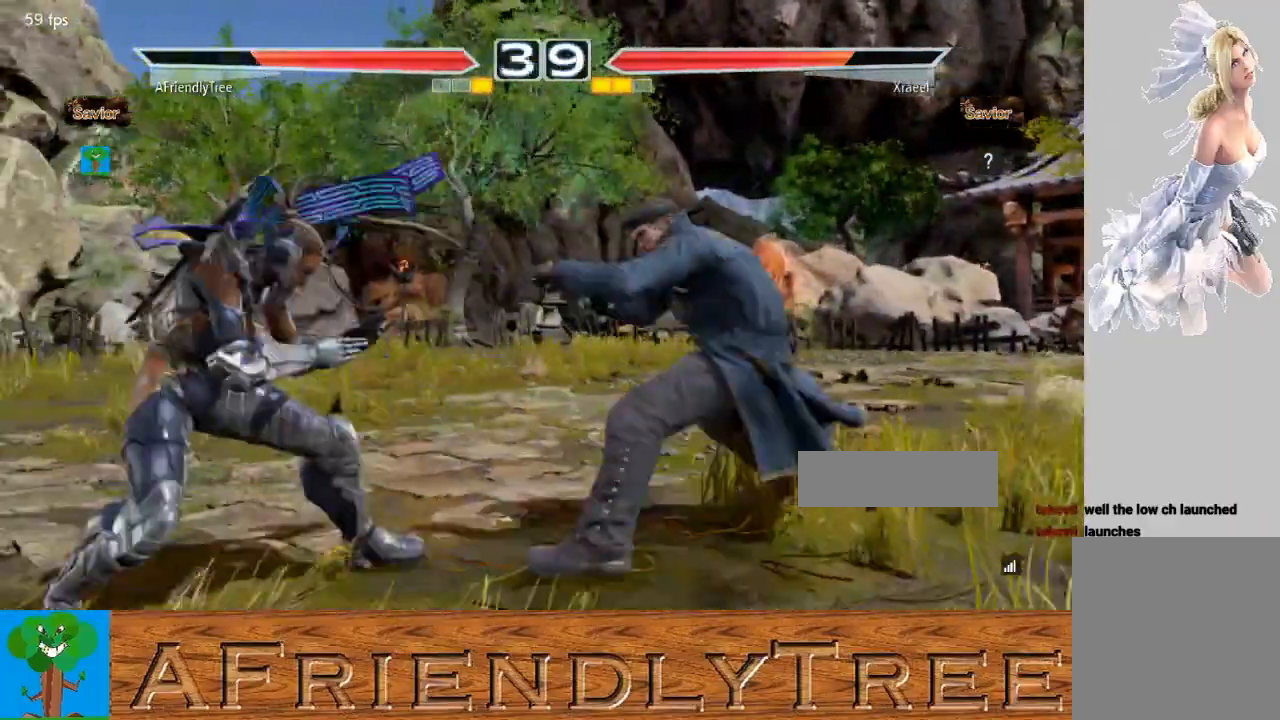
{"dt_ms": 1000, "buttons": ["TRIANGLE"], "left_stick": "center"}
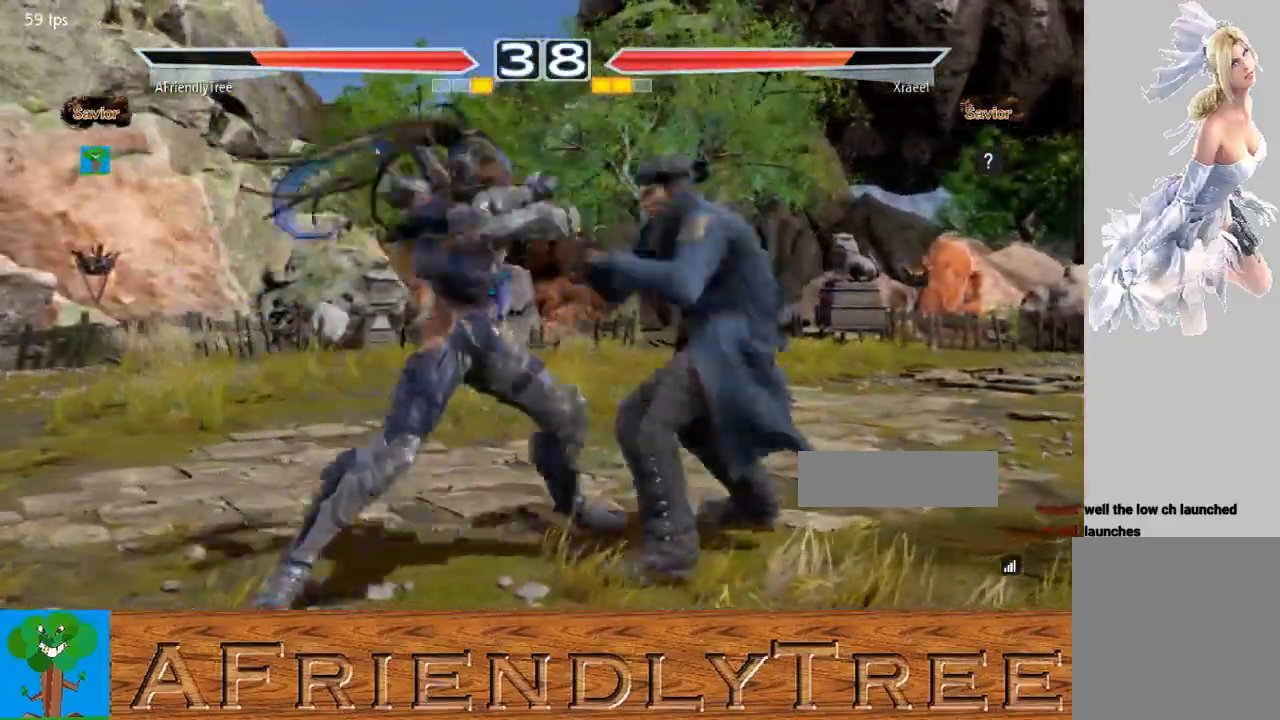
{"dt_ms": 500, "buttons": ["SQUARE"], "left_stick": "down-right", "events": [[367, "TRIANGLE", "up"], [400, "left_stick", "down-right"], [467, "SQUARE", "down"]]}
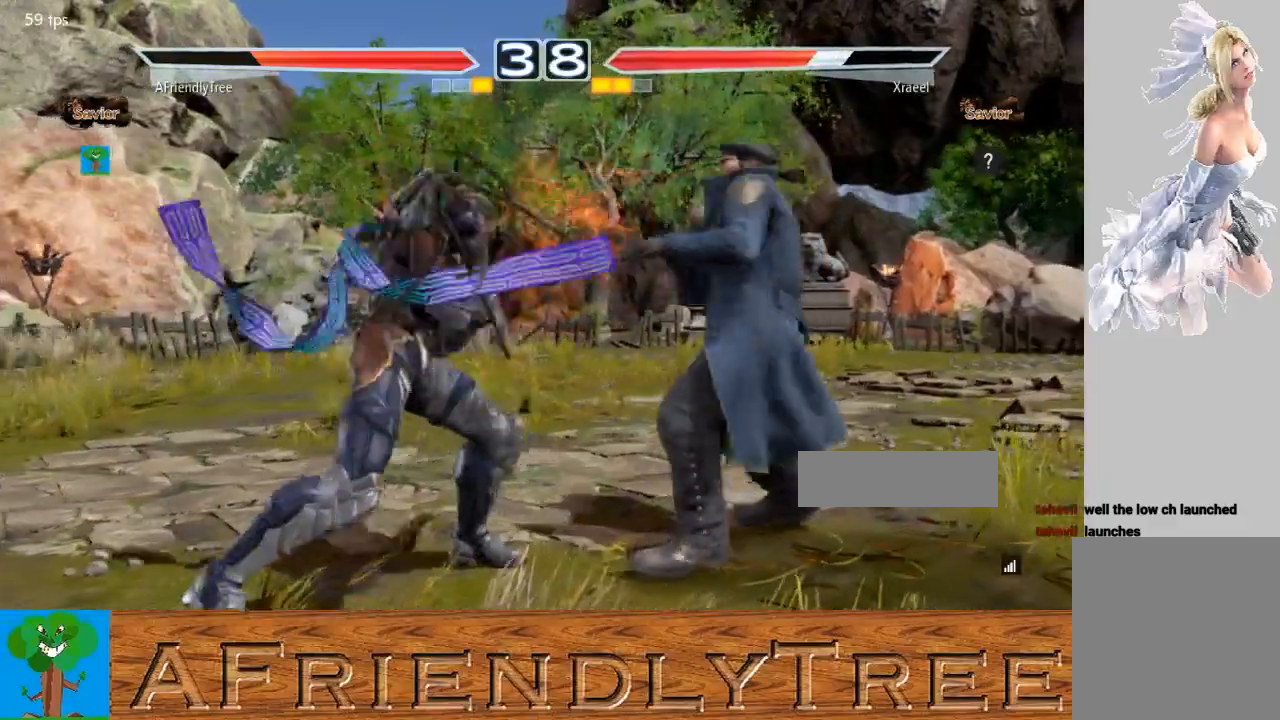
{"dt_ms": 500, "buttons": [], "left_stick": "down", "events": [[400, "left_stick", "center"], [467, "SQUARE", "up"], [500, "left_stick", "down"]]}
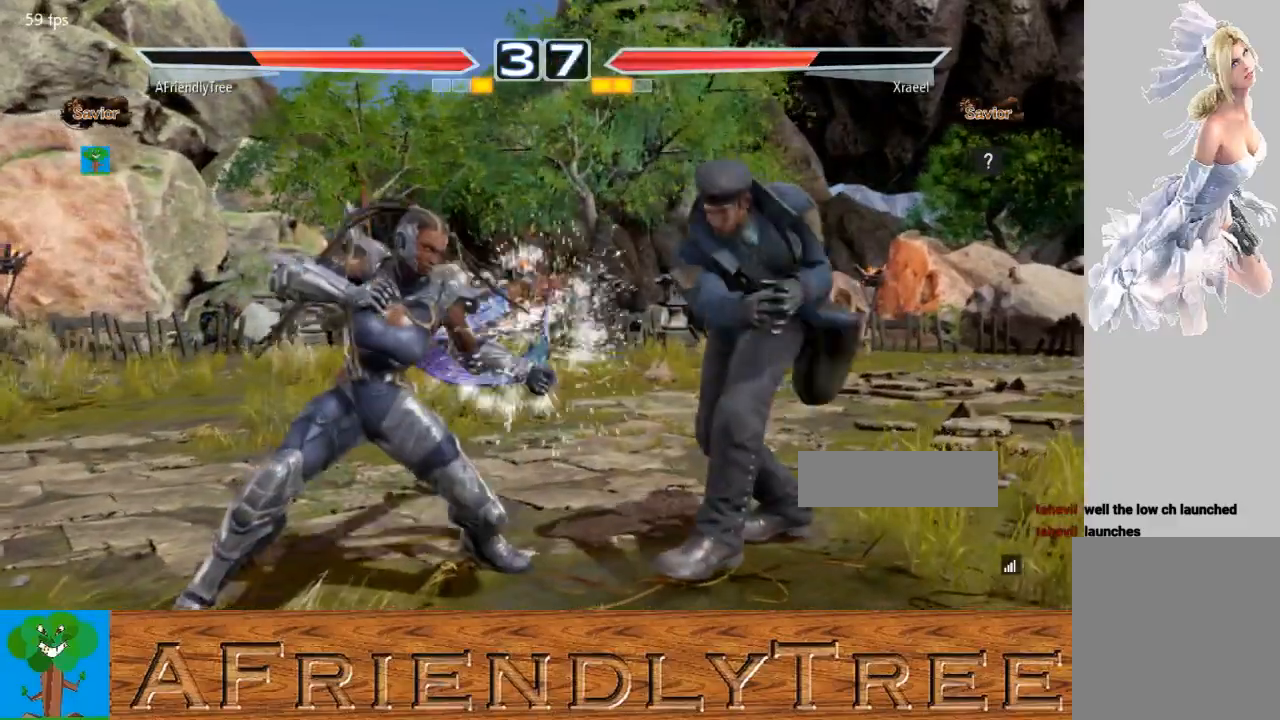
{"dt_ms": 500, "buttons": ["CROSS"], "left_stick": "down", "events": [[33, "CROSS", "down"]]}
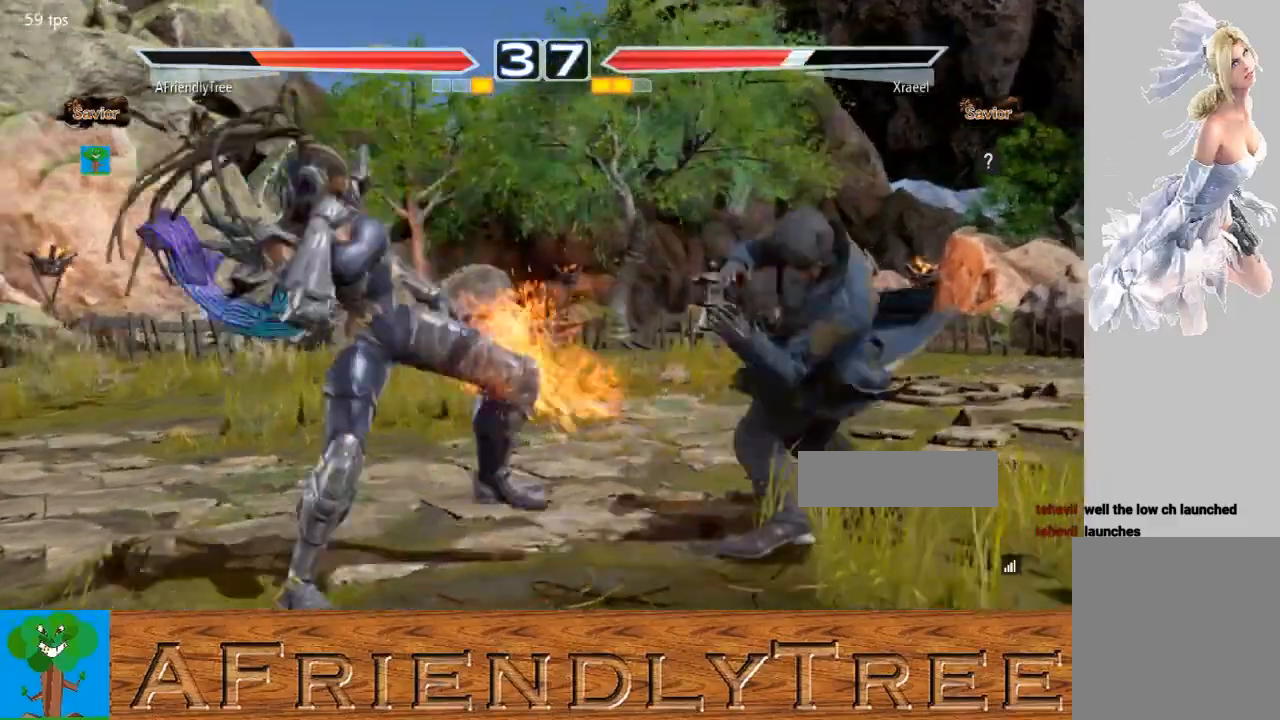
{"dt_ms": 500, "buttons": [], "left_stick": "right", "events": [[133, "left_stick", "center"], [233, "CROSS", "up"], [333, "left_stick", "right"], [400, "left_stick", "center"], [467, "left_stick", "right"]]}
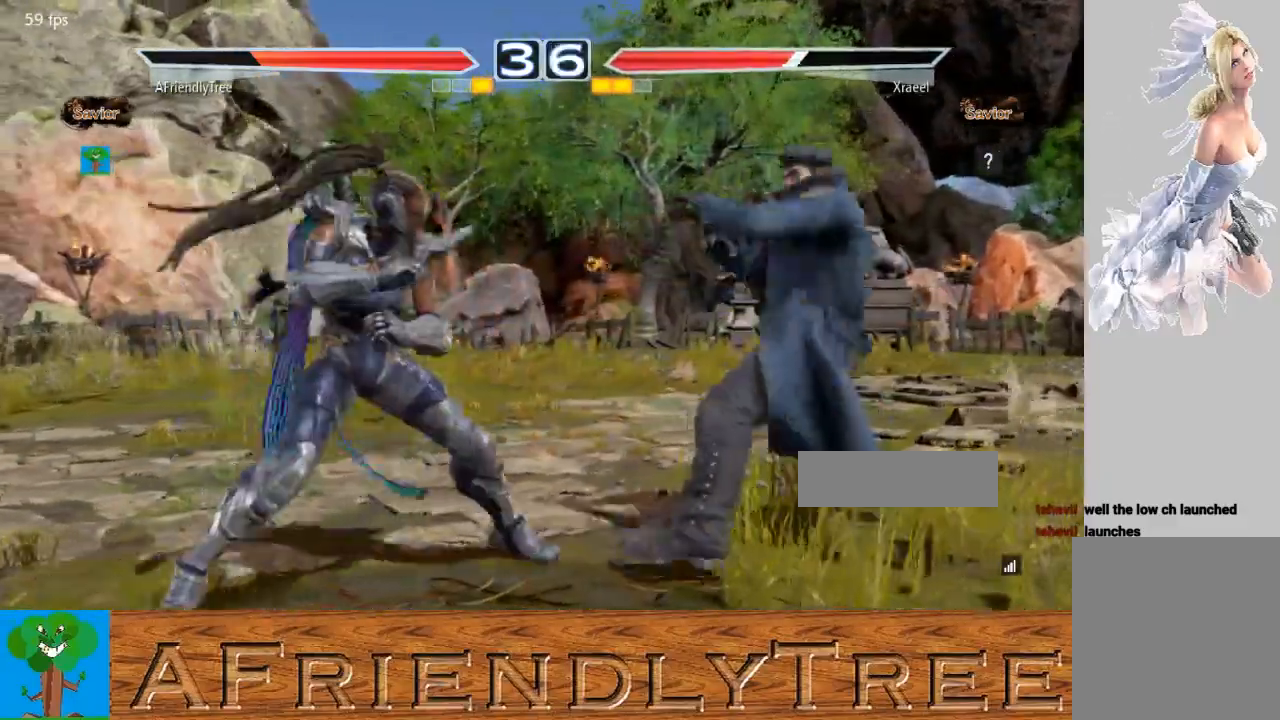
{"dt_ms": 500, "buttons": ["CIRCLE"], "left_stick": "down-right", "events": [[100, "SQUARE", "down"], [100, "left_stick", "center"], [300, "SQUARE", "up"], [433, "left_stick", "down-right"], [467, "CIRCLE", "down"]]}
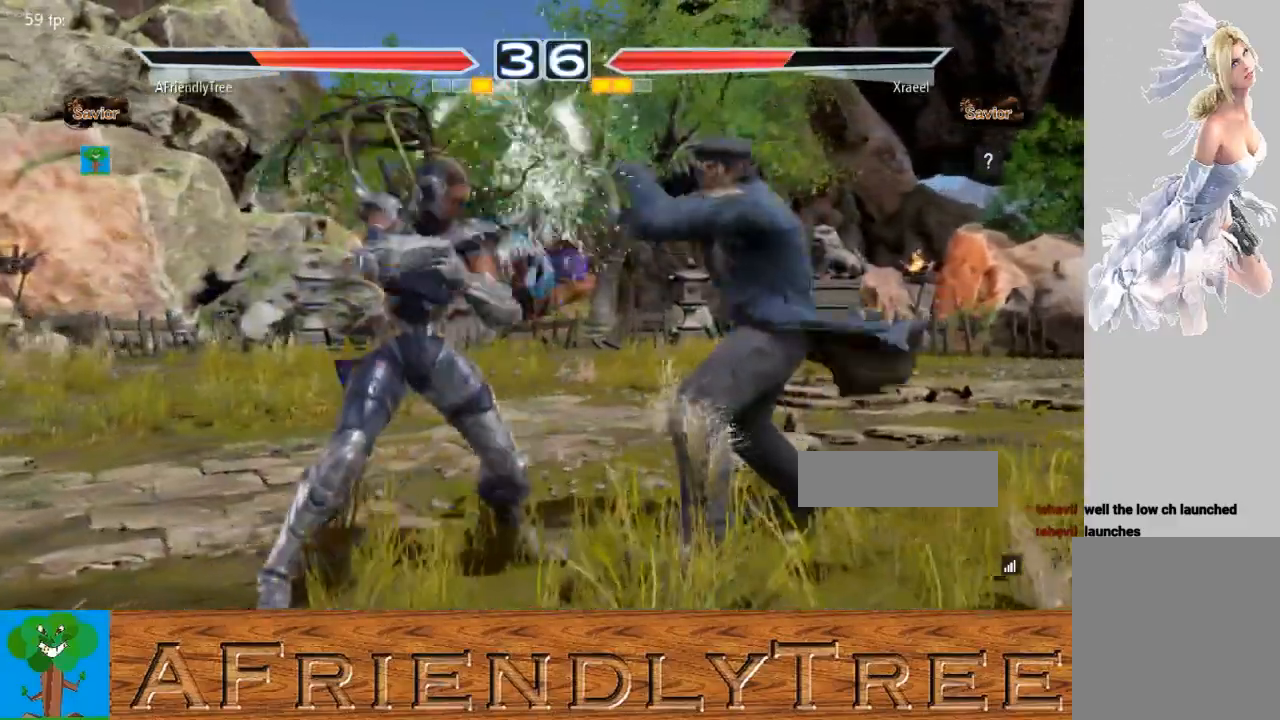
{"dt_ms": 500, "buttons": [], "left_stick": "center", "events": [[33, "CIRCLE", "up"], [100, "CIRCLE", "down"], [267, "CIRCLE", "up"], [333, "left_stick", "center"]]}
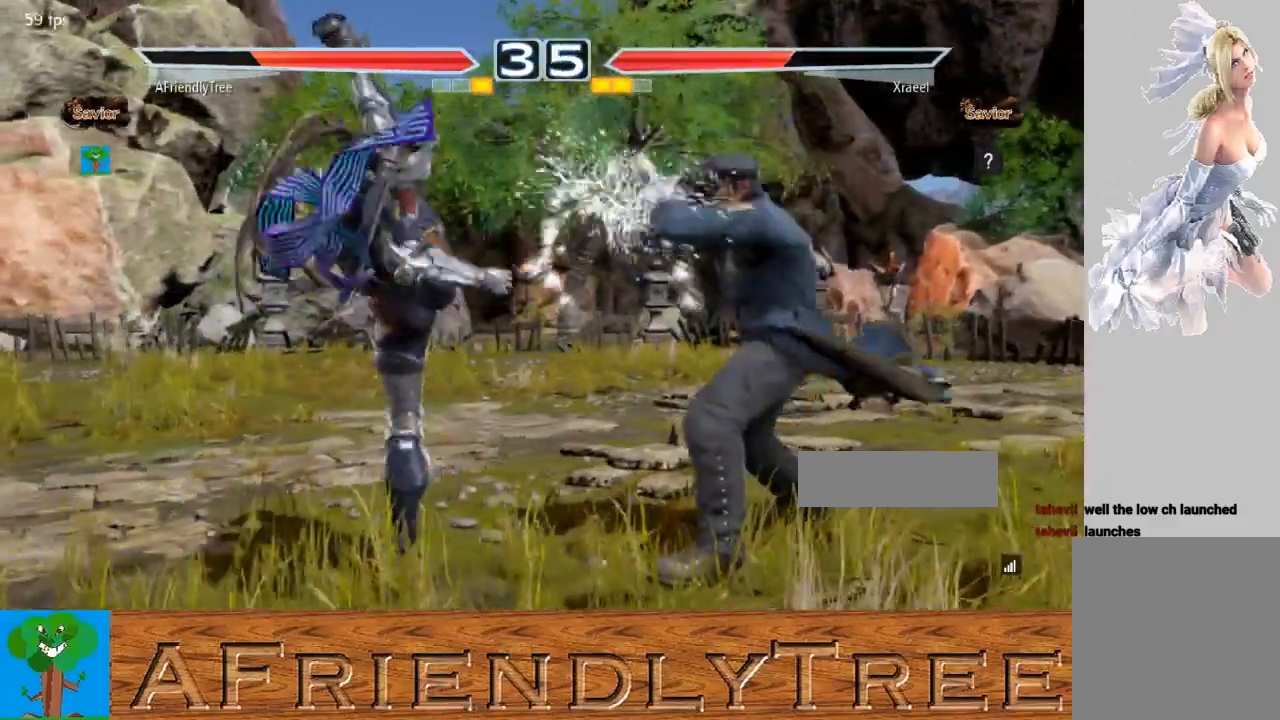
{"dt_ms": 500, "buttons": [], "left_stick": "center", "events": []}
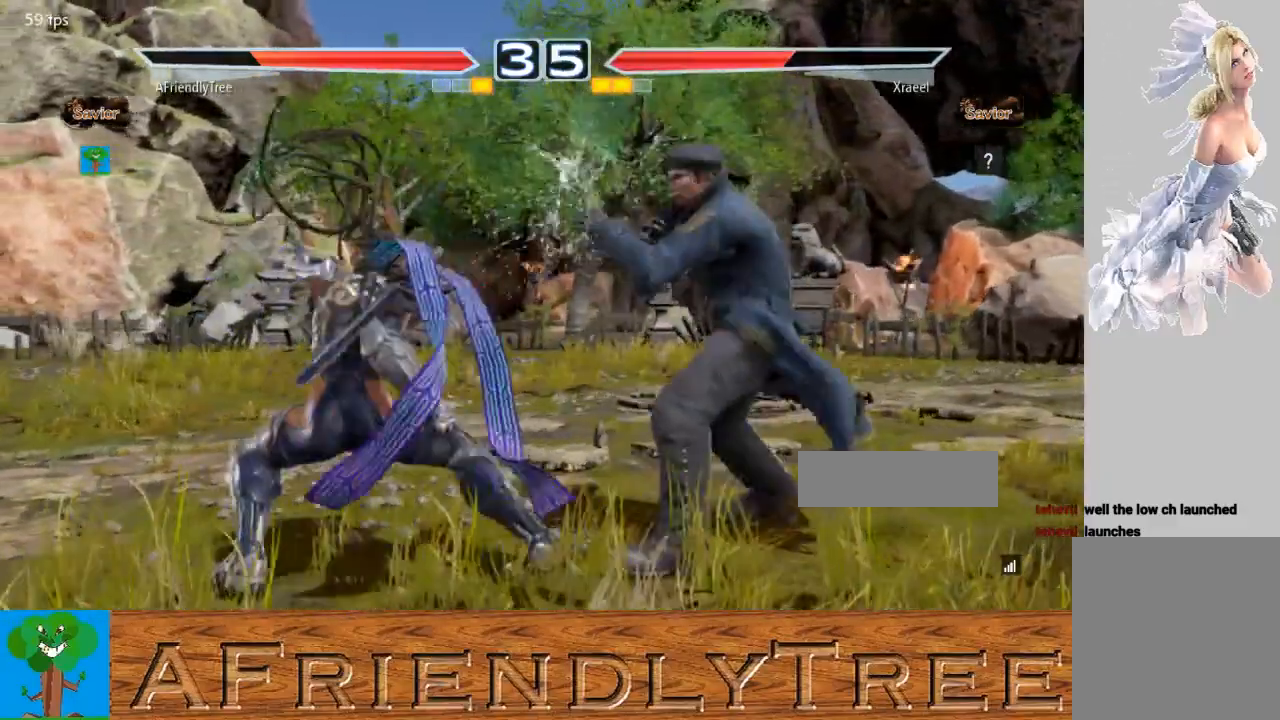
{"dt_ms": 500, "buttons": [], "left_stick": "left", "events": [[167, "left_stick", "left"]]}
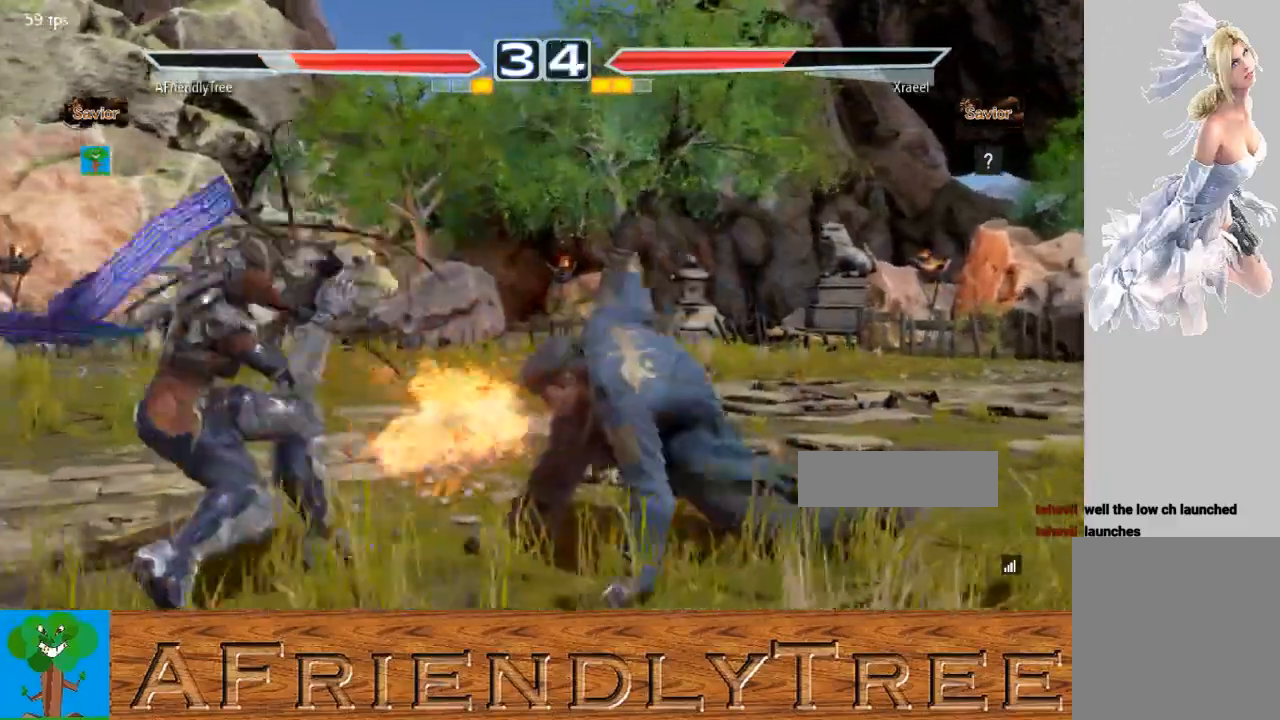
{"dt_ms": 500, "buttons": [], "left_stick": "center", "events": [[167, "left_stick", "center"], [400, "CIRCLE", "down"], [500, "CIRCLE", "up"]]}
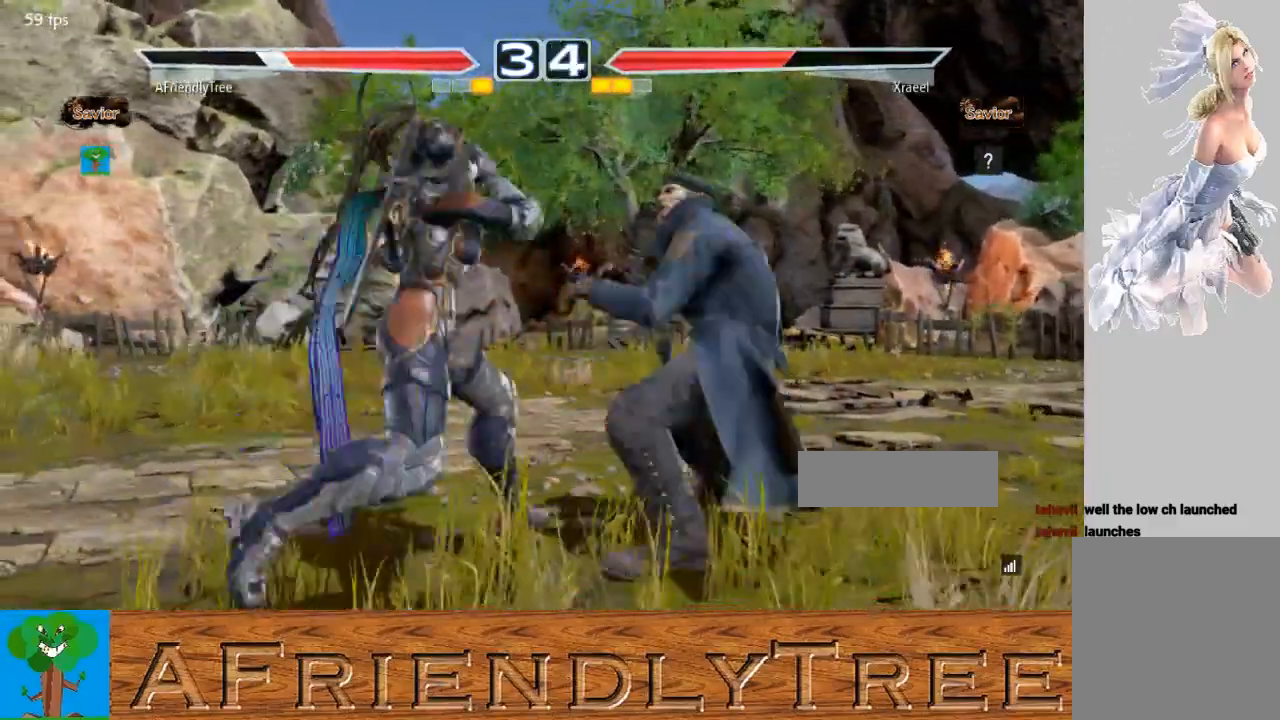
{"dt_ms": 500, "buttons": ["SQUARE"], "left_stick": "center", "events": [[33, "SQUARE", "down"]]}
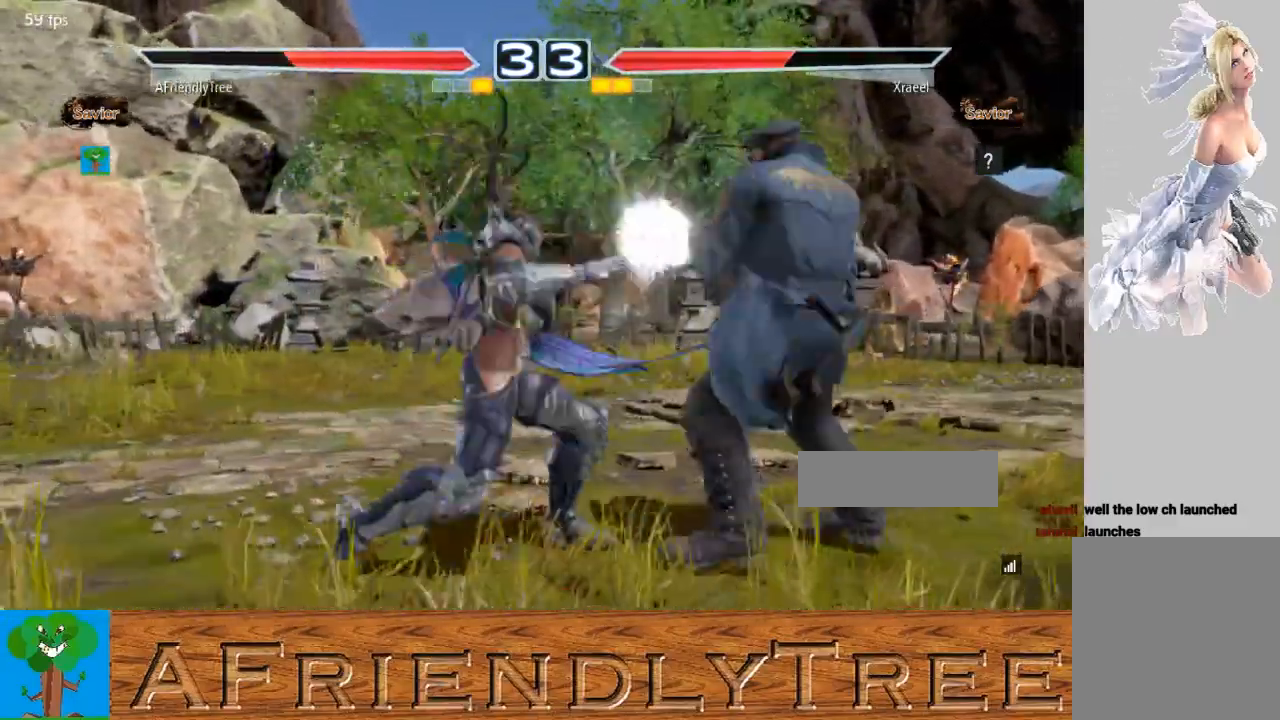
{"dt_ms": 500, "buttons": [], "left_stick": "center", "events": [[200, "SQUARE", "up"], [333, "SQUARE", "down"], [333, "TRIANGLE", "down"], [433, "SQUARE", "up"], [467, "TRIANGLE", "up"]]}
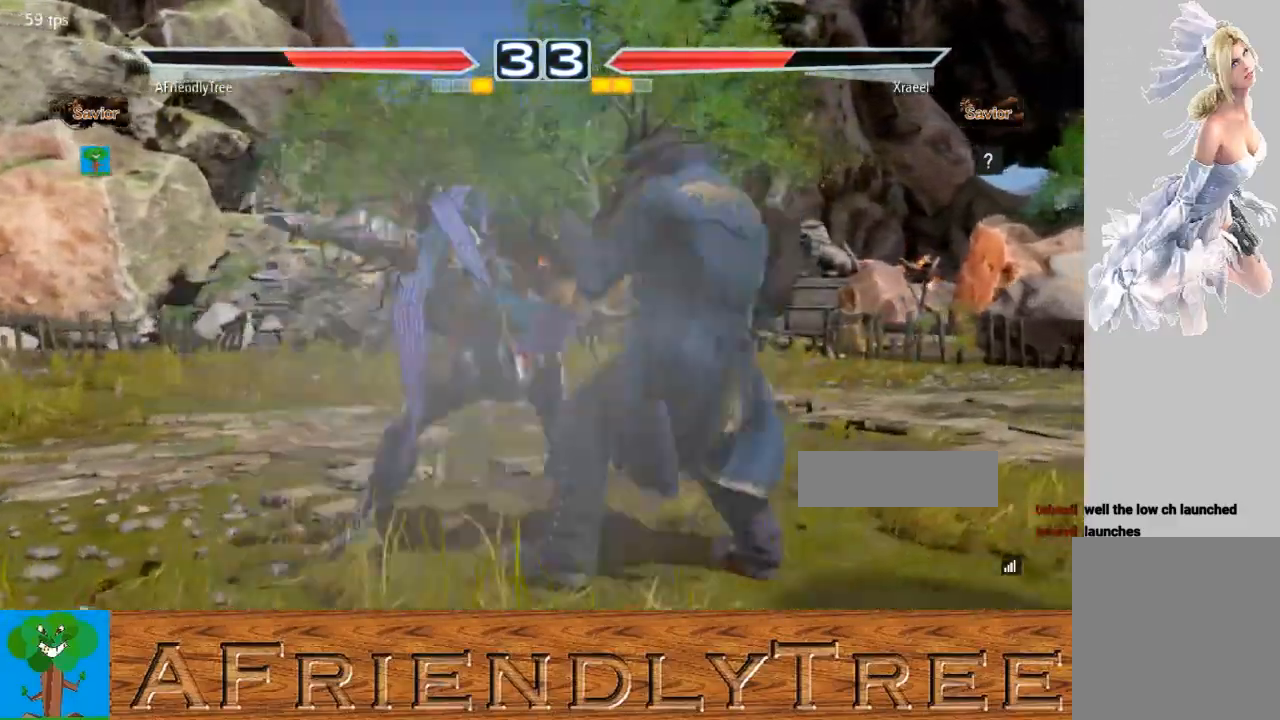
{"dt_ms": 500, "buttons": [], "left_stick": "center", "events": []}
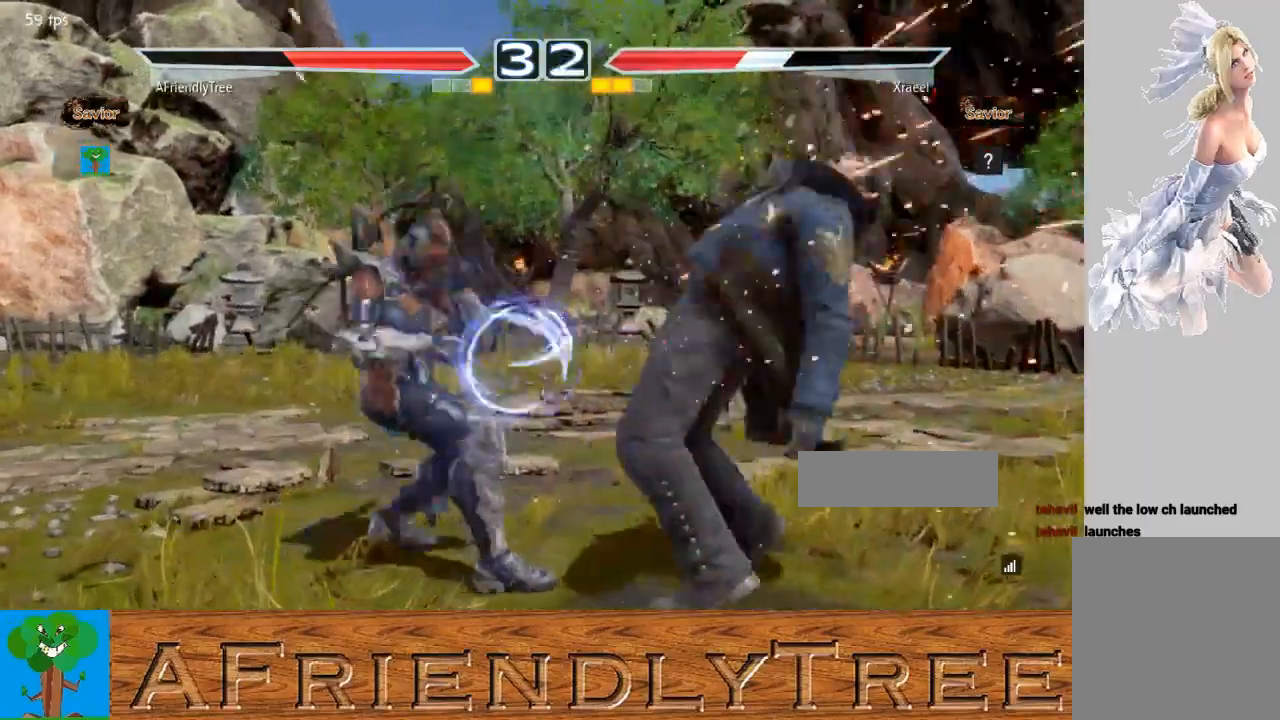
{"dt_ms": 500, "buttons": [], "left_stick": "center", "events": [[100, "left_stick", "right"], [167, "left_stick", "center"], [233, "left_stick", "right"], [267, "CIRCLE", "down"], [333, "CIRCLE", "up"], [333, "left_stick", "center"]]}
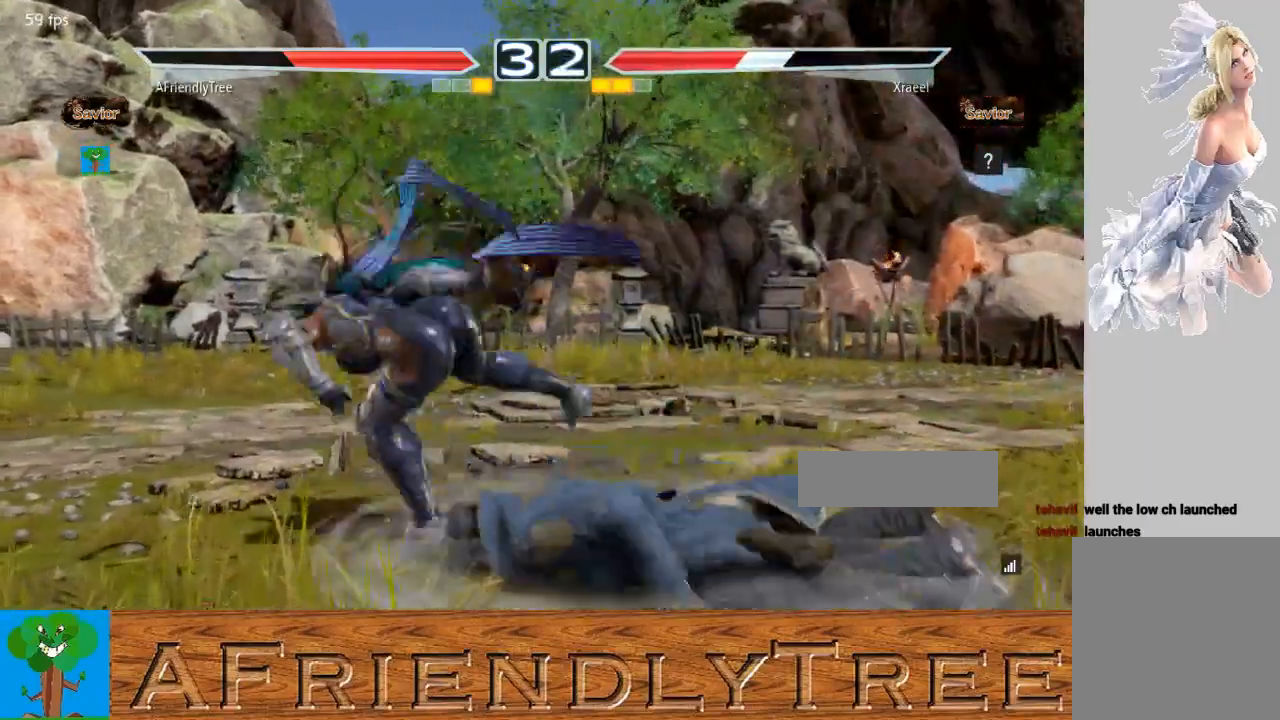
{"dt_ms": 500, "buttons": [], "left_stick": "center", "events": []}
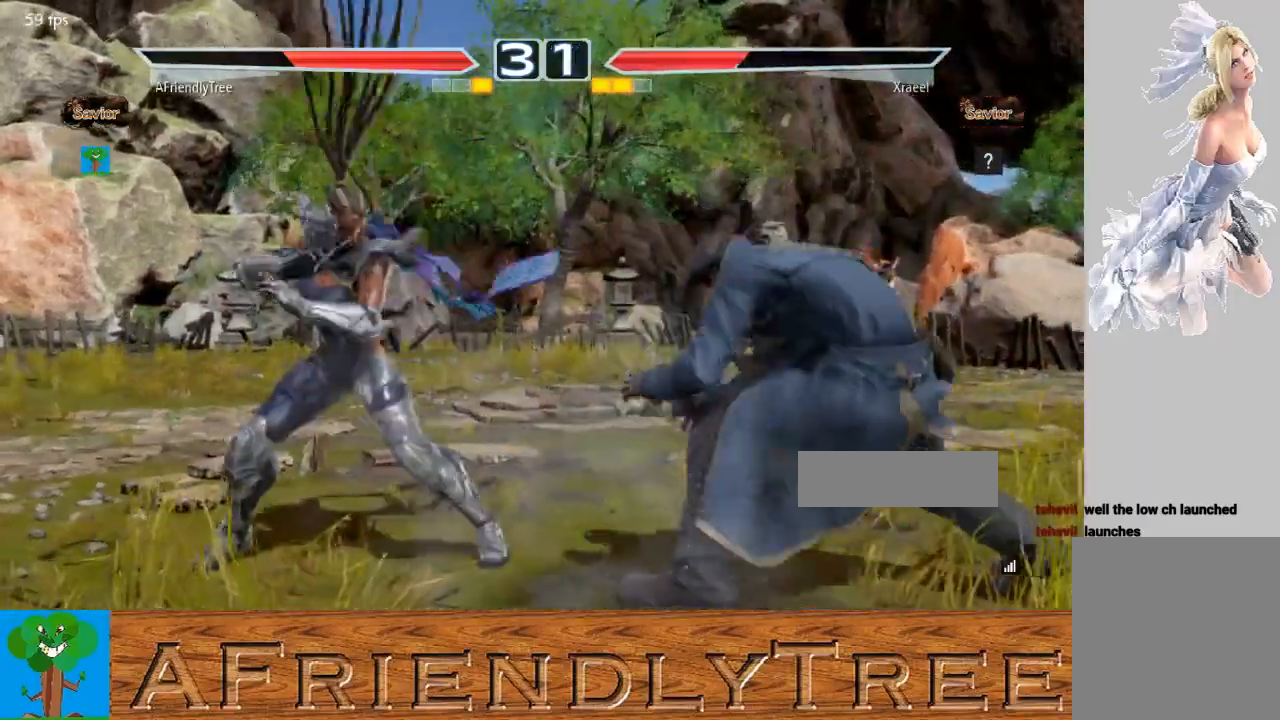
{"dt_ms": 500, "buttons": ["CIRCLE"], "left_stick": "right", "events": [[67, "left_stick", "right"], [133, "left_stick", "center"], [233, "left_stick", "right"], [300, "CIRCLE", "down"]]}
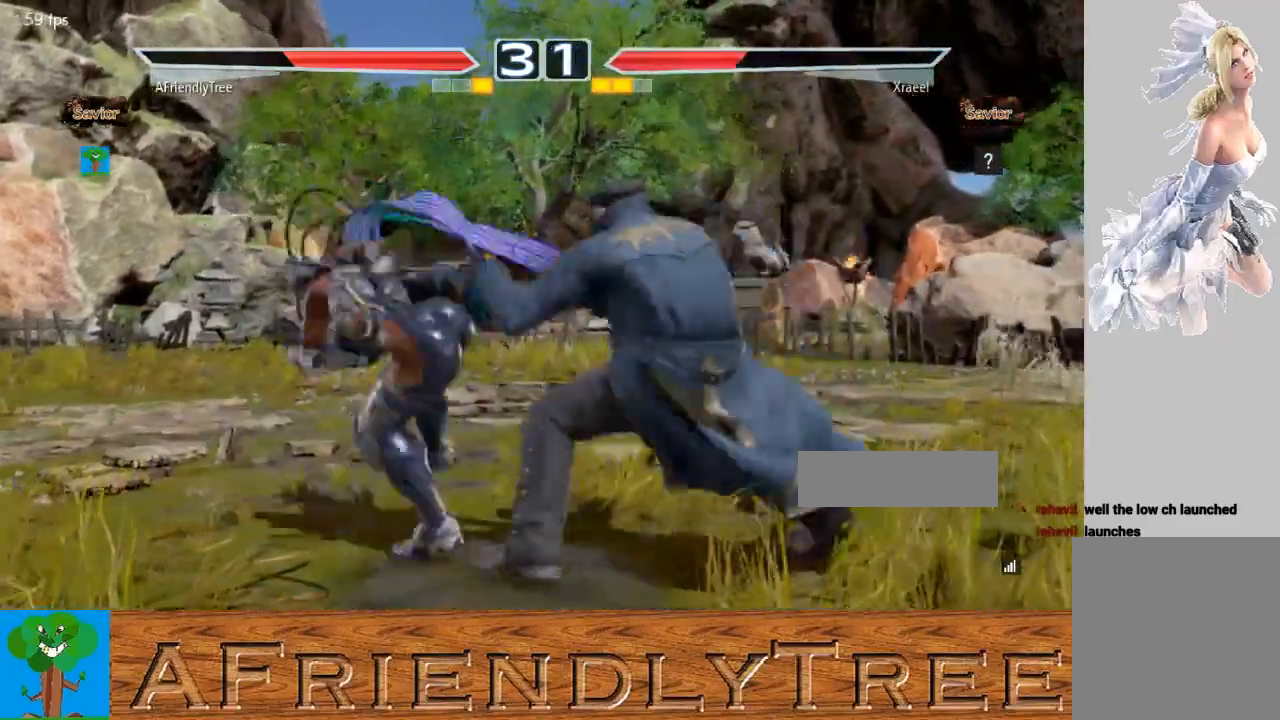
{"dt_ms": 500, "buttons": [], "left_stick": "left", "events": [[367, "left_stick", "center"], [467, "CIRCLE", "up"], [467, "left_stick", "left"]]}
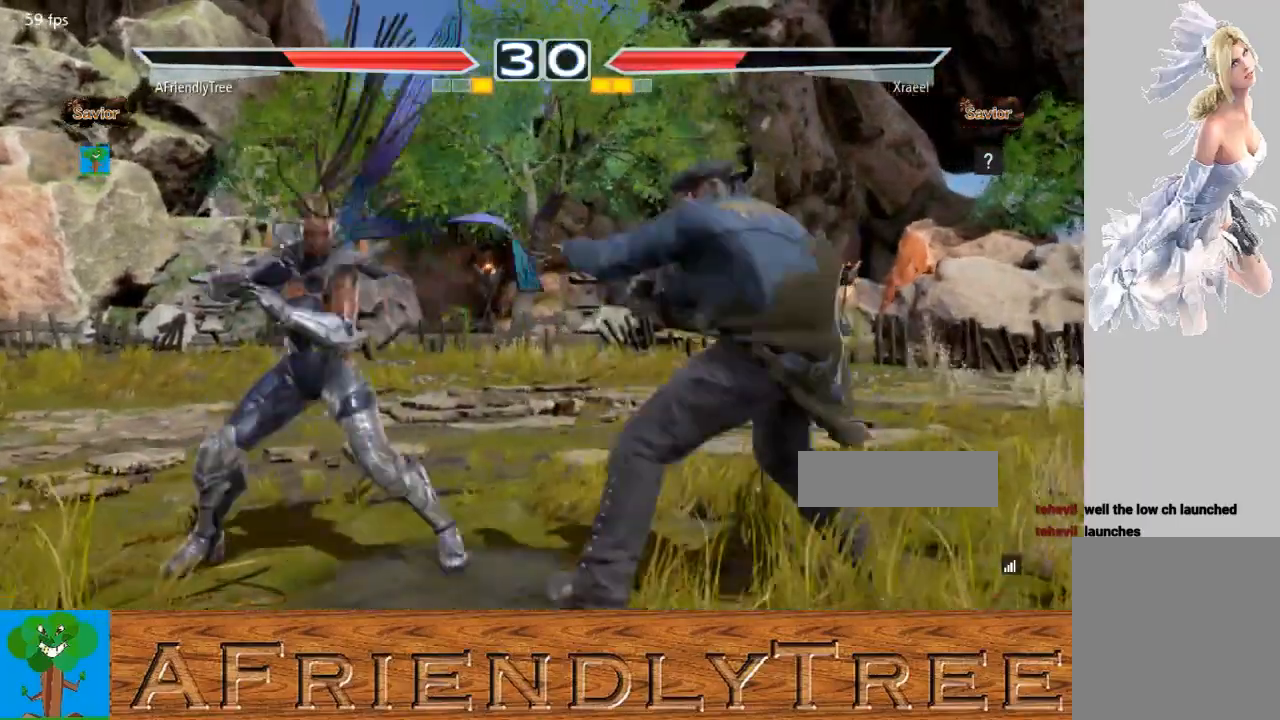
{"dt_ms": 500, "buttons": [], "left_stick": "left", "events": [[33, "left_stick", "center"], [133, "left_stick", "left"]]}
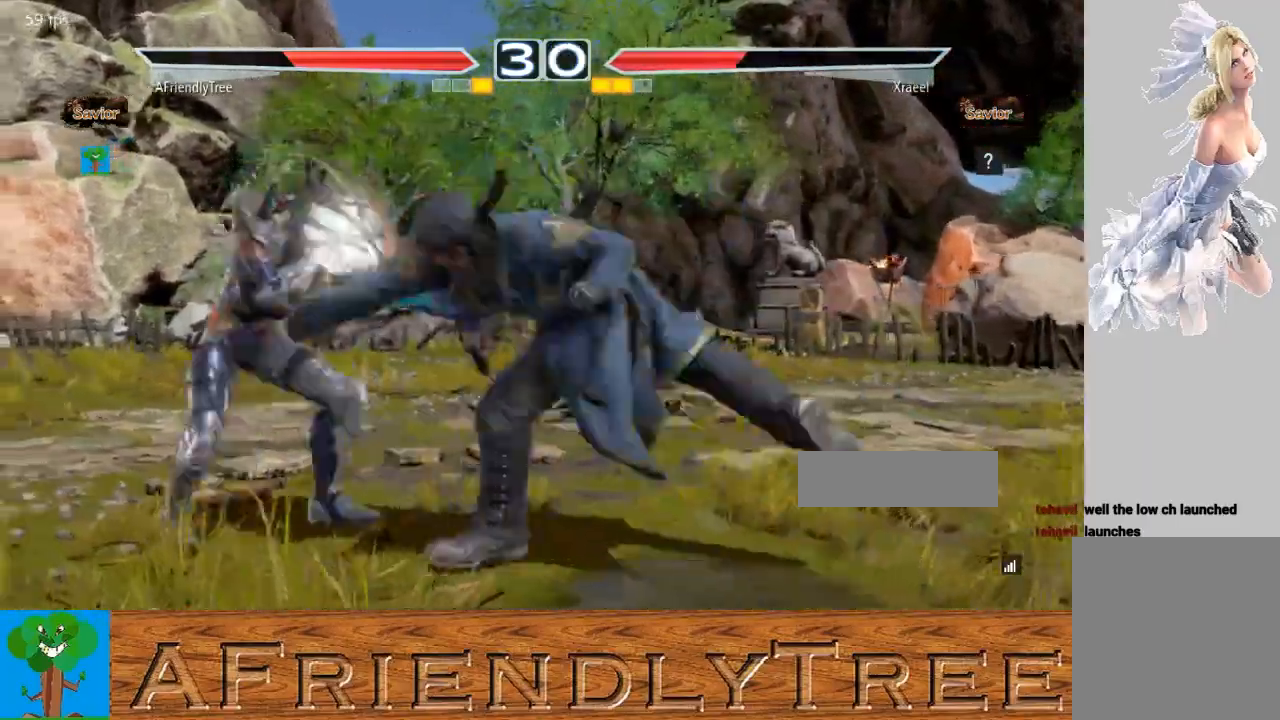
{"dt_ms": 500, "buttons": [], "left_stick": "center", "events": [[300, "left_stick", "center"]]}
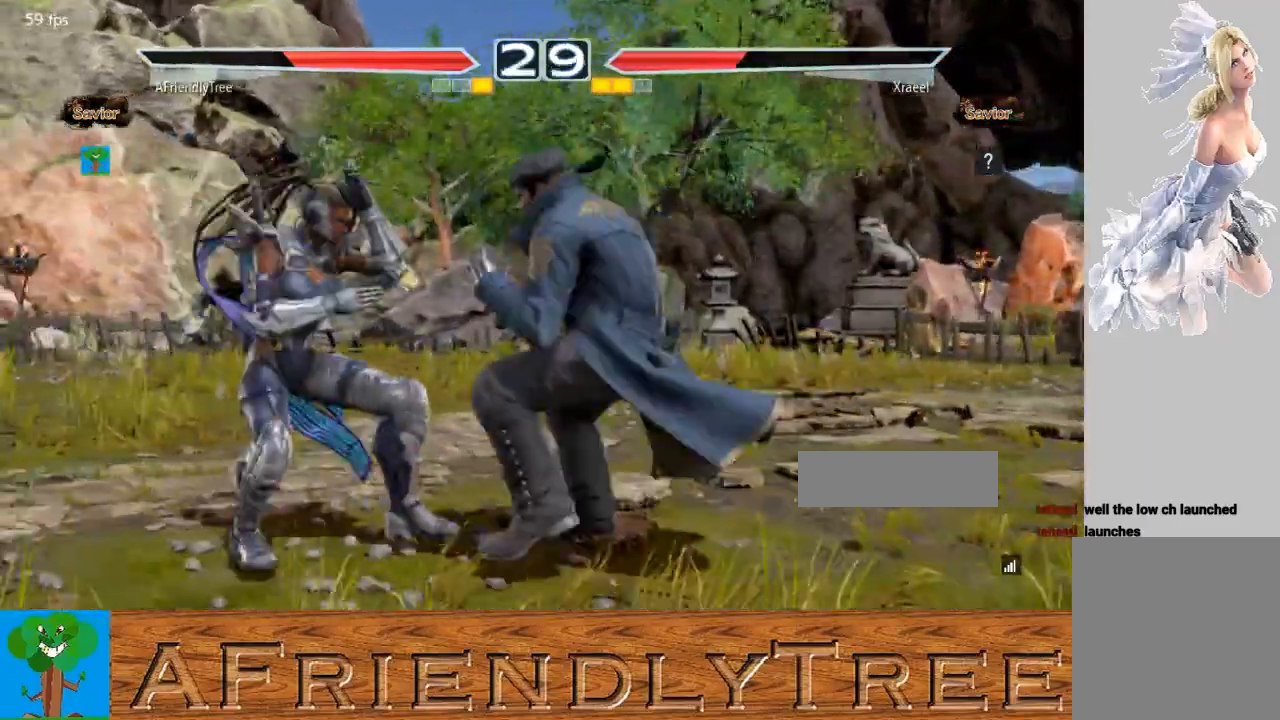
{"dt_ms": 500, "buttons": [], "left_stick": "left", "events": [[100, "SQUARE", "down"], [200, "SQUARE", "up"], [433, "left_stick", "left"]]}
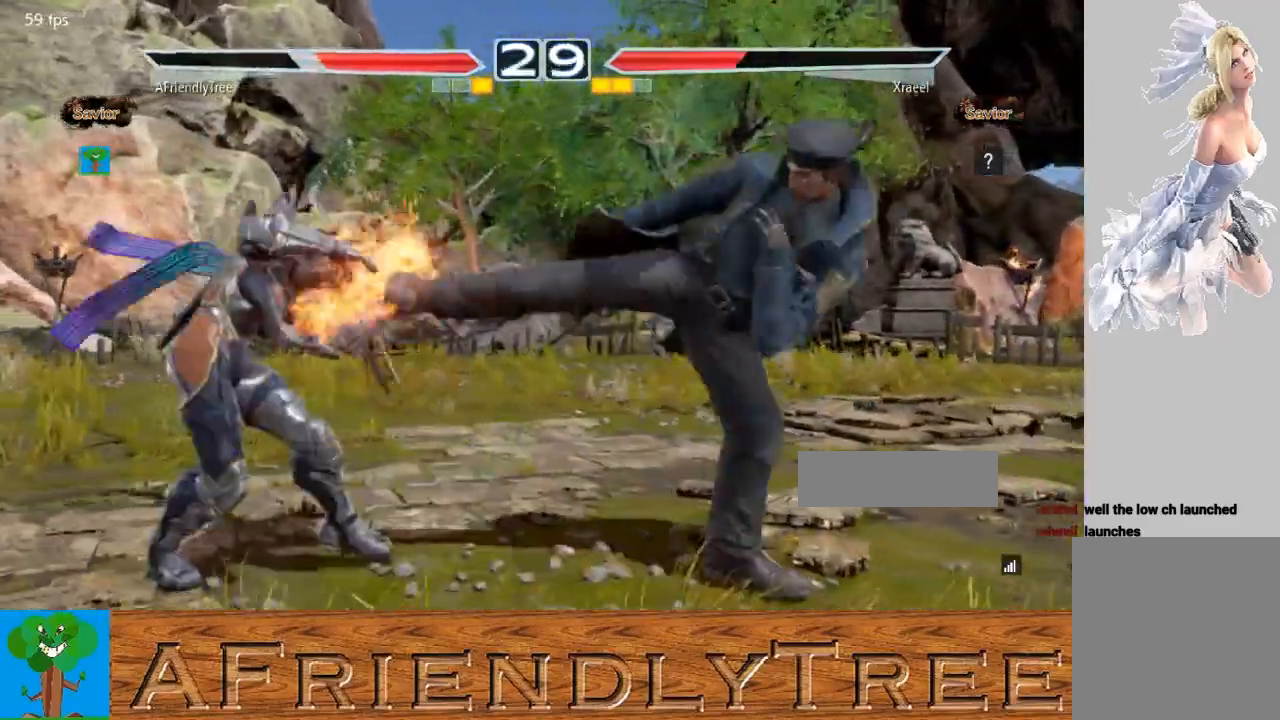
{"dt_ms": 500, "buttons": [], "left_stick": "center", "events": [[300, "left_stick", "center"], [367, "left_stick", "left"], [433, "left_stick", "center"]]}
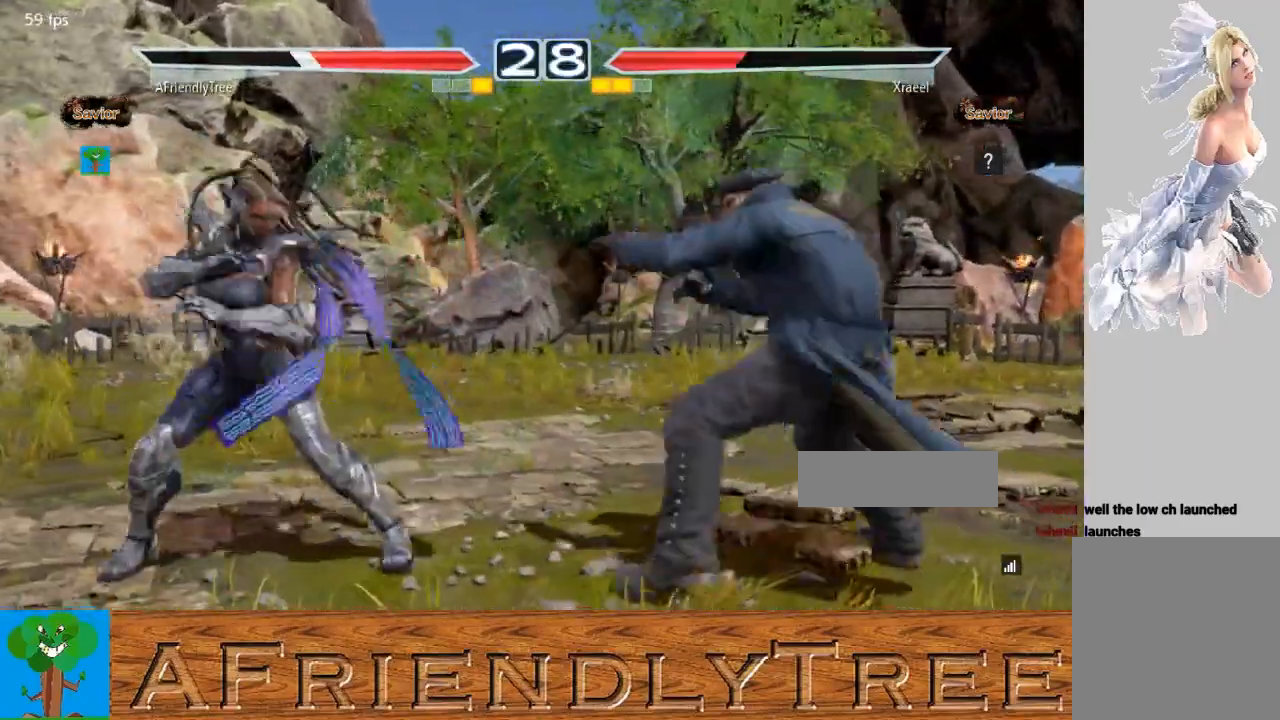
{"dt_ms": 500, "buttons": [], "left_stick": "left", "events": [[33, "left_stick", "left"], [200, "left_stick", "down"], [333, "left_stick", "left"], [400, "left_stick", "center"], [467, "left_stick", "left"]]}
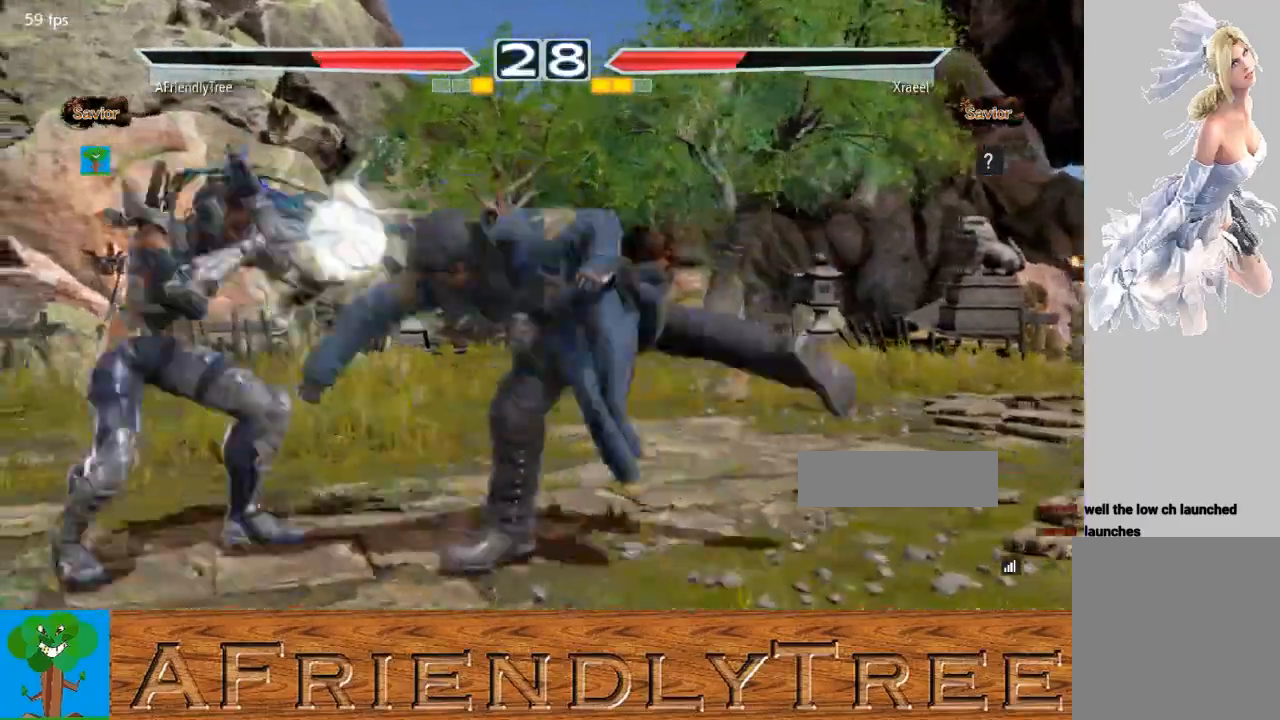
{"dt_ms": 500, "buttons": [], "left_stick": "center", "events": [[333, "left_stick", "center"]]}
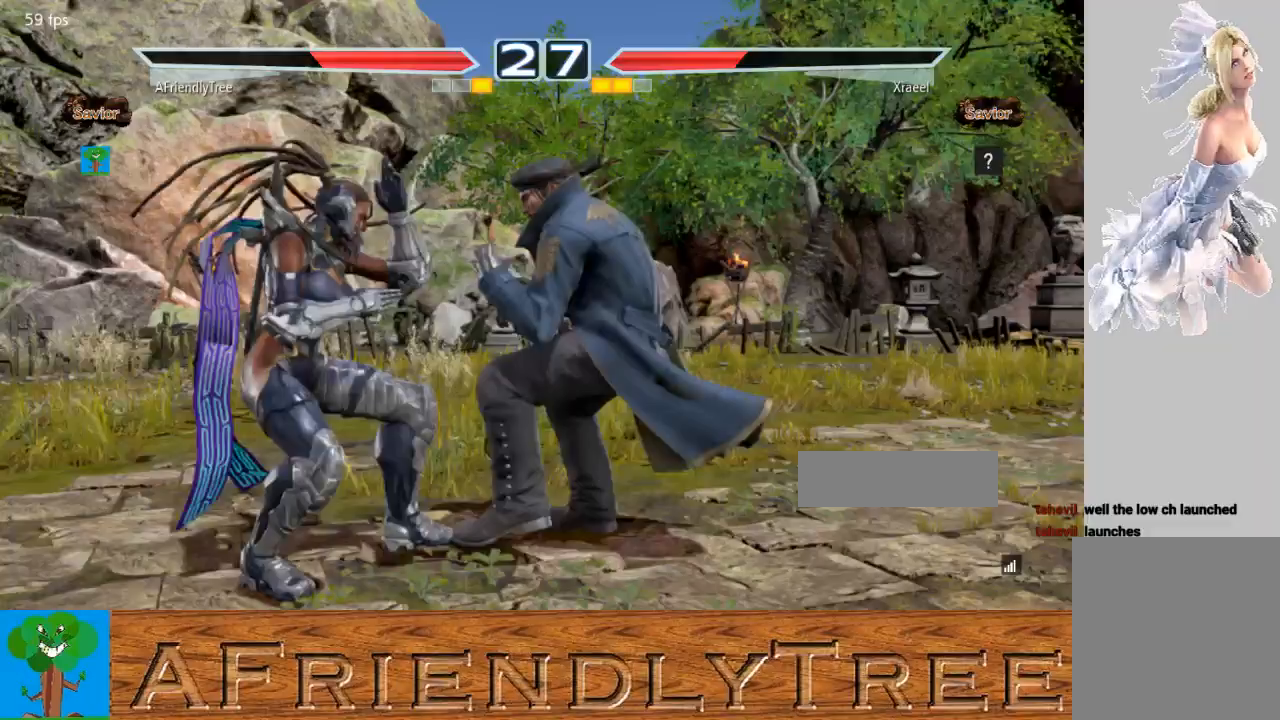
{"dt_ms": 500, "buttons": [], "left_stick": "left", "events": [[167, "left_stick", "left"], [233, "left_stick", "center"], [300, "left_stick", "left"]]}